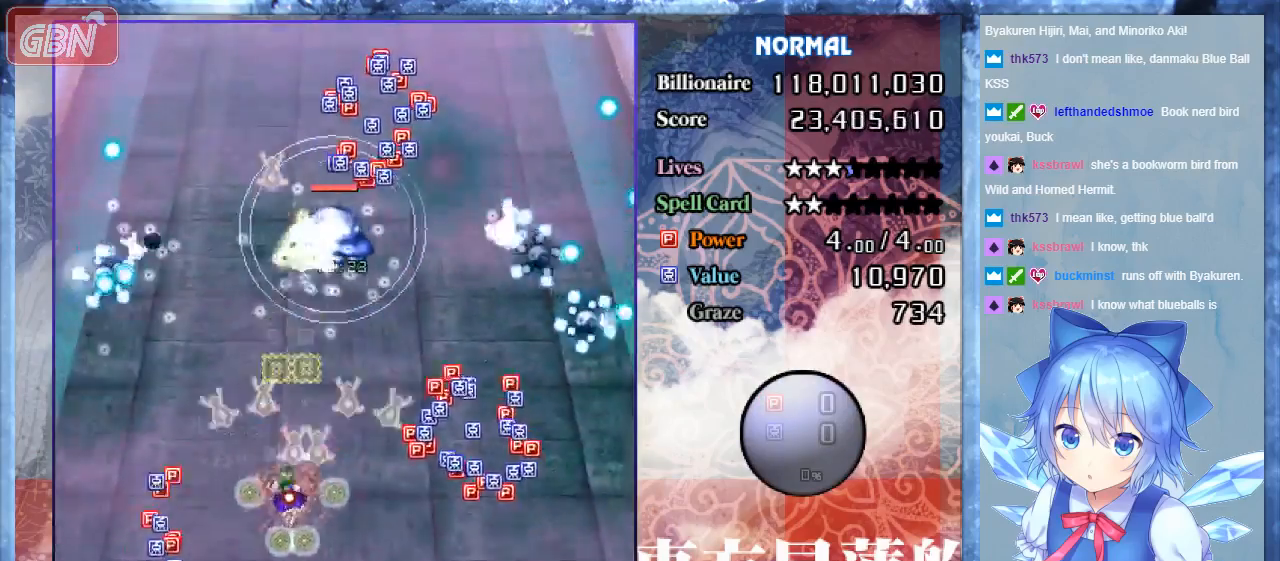
Gameplay with a controller; each line is a JSON object with the inputs held at the frame after it. "events" lists button and stick changes between this image and that frame as [ms after this image, input, new state], when the widget could be followed in between. Not read: L3 R3.
{"buttons": ["A", "B", "DPAD_LEFT"], "events": [[267, "DPAD_LEFT", "down"], [367, "DPAD_DOWN", "up"]]}
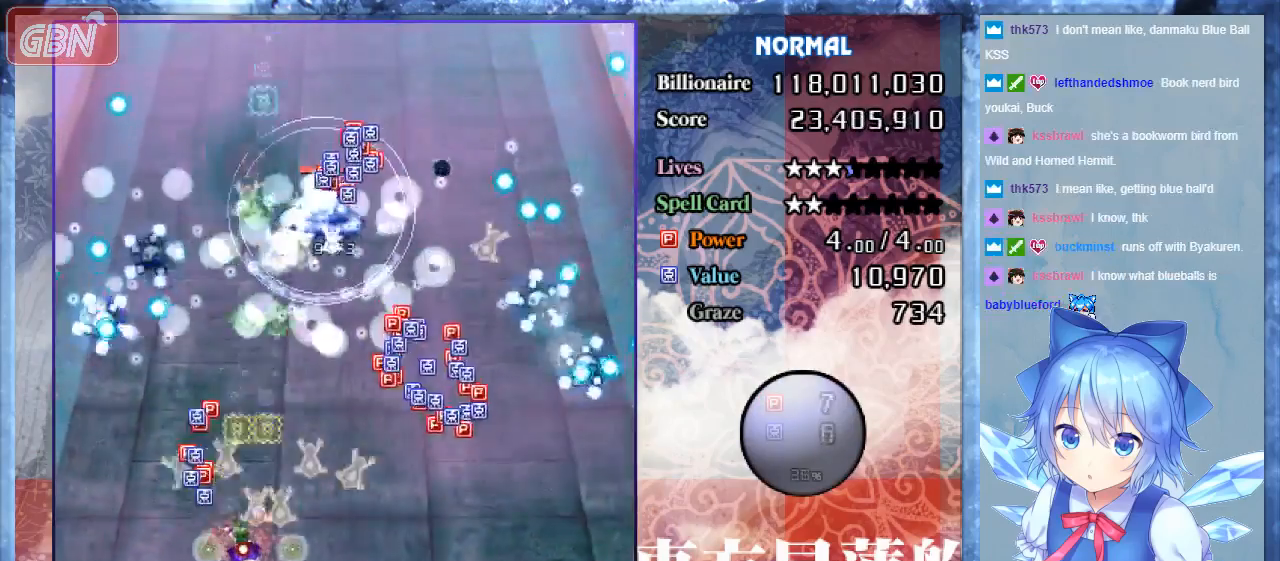
{"buttons": ["A", "B", "DPAD_DOWN", "DPAD_RIGHT"], "events": [[267, "DPAD_LEFT", "up"], [267, "DPAD_RIGHT", "down"], [367, "DPAD_DOWN", "down"]]}
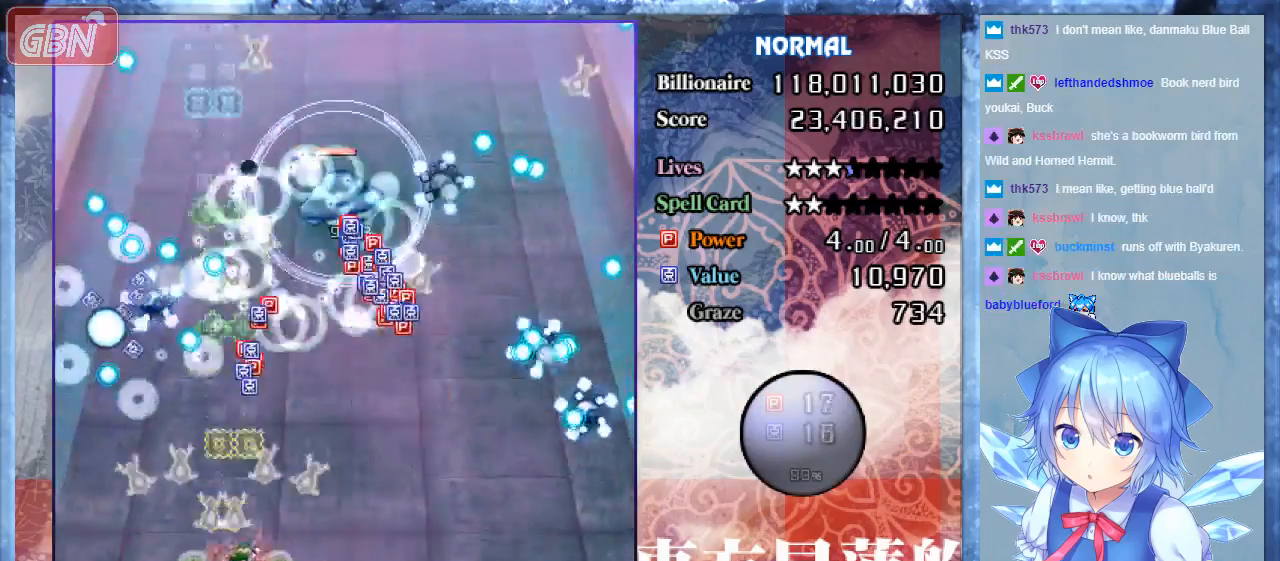
{"buttons": ["A", "B", "DPAD_RIGHT"], "events": [[33, "DPAD_DOWN", "up"]]}
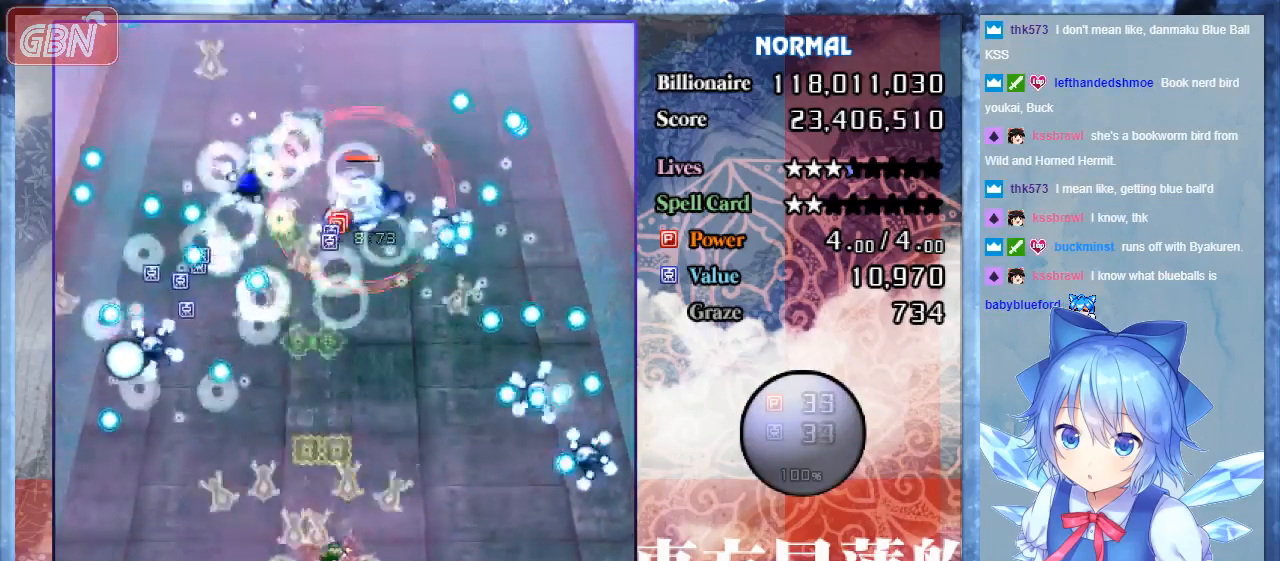
{"buttons": ["A", "B", "DPAD_UP", "DPAD_LEFT"], "events": [[367, "DPAD_RIGHT", "up"], [400, "DPAD_LEFT", "down"], [500, "DPAD_UP", "down"]]}
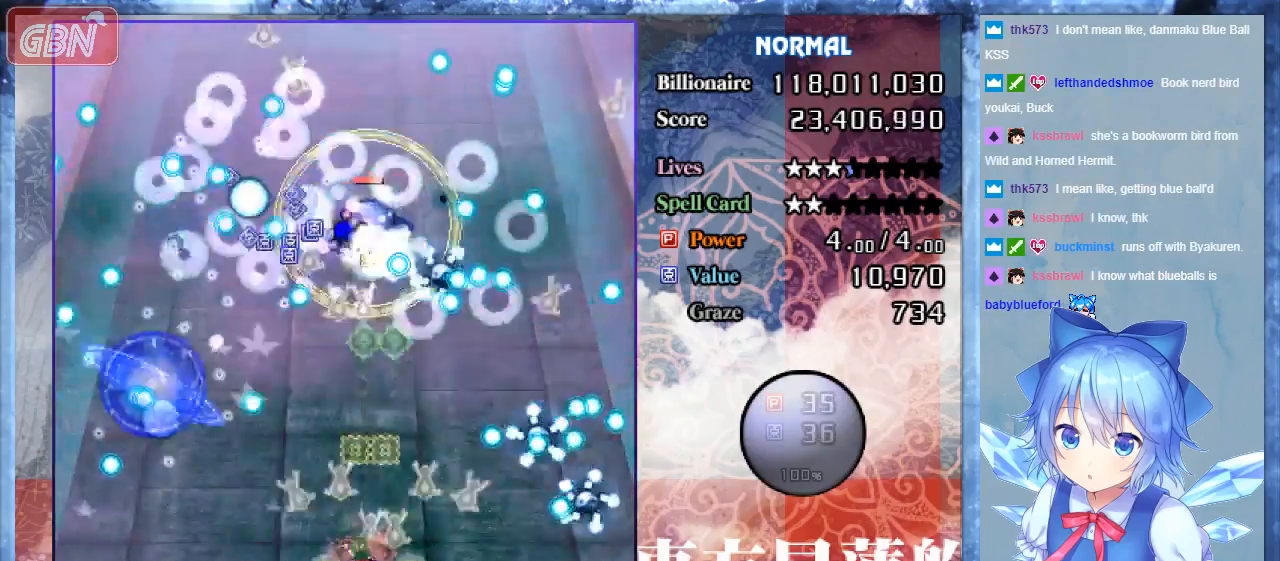
{"buttons": ["A", "B", "DPAD_UP"], "events": [[100, "DPAD_LEFT", "up"], [133, "DPAD_UP", "up"], [433, "DPAD_UP", "down"]]}
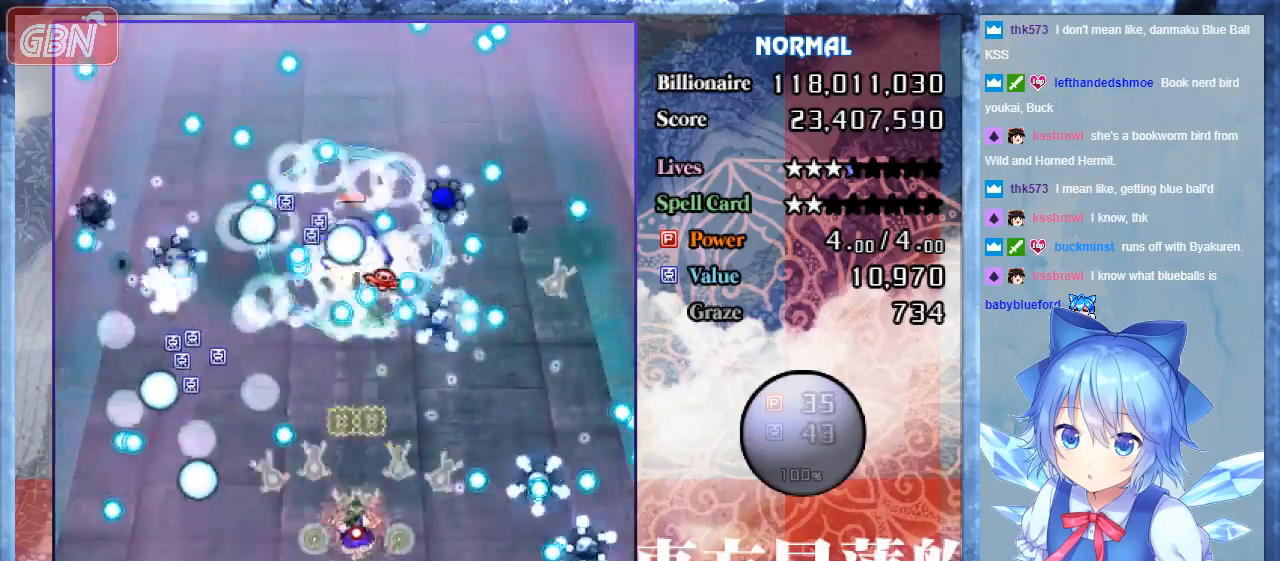
{"buttons": ["A", "B", "DPAD_RIGHT"], "events": [[67, "DPAD_UP", "up"], [167, "DPAD_LEFT", "down"], [200, "DPAD_DOWN", "down"], [300, "DPAD_LEFT", "up"], [367, "DPAD_RIGHT", "down"], [500, "DPAD_DOWN", "up"]]}
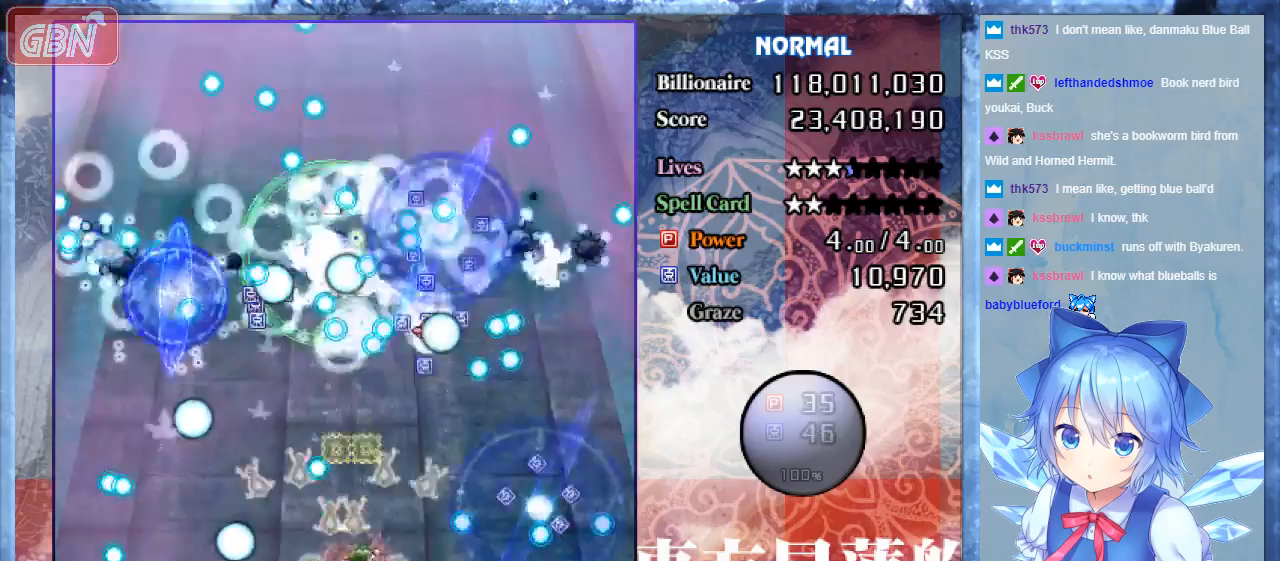
{"buttons": ["A", "B"], "events": [[33, "DPAD_RIGHT", "up"], [100, "DPAD_LEFT", "down"], [233, "DPAD_LEFT", "up"]]}
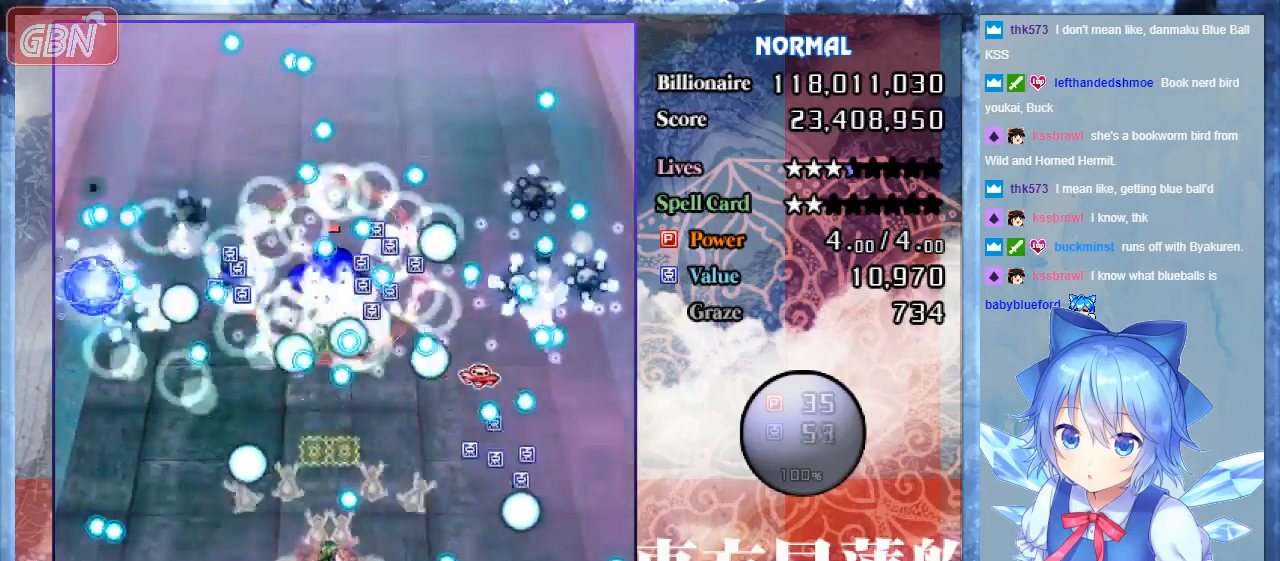
{"buttons": ["A", "B", "DPAD_LEFT"], "events": [[133, "DPAD_DOWN", "down"], [133, "DPAD_RIGHT", "down"], [267, "DPAD_RIGHT", "up"], [300, "DPAD_DOWN", "up"], [433, "DPAD_LEFT", "down"]]}
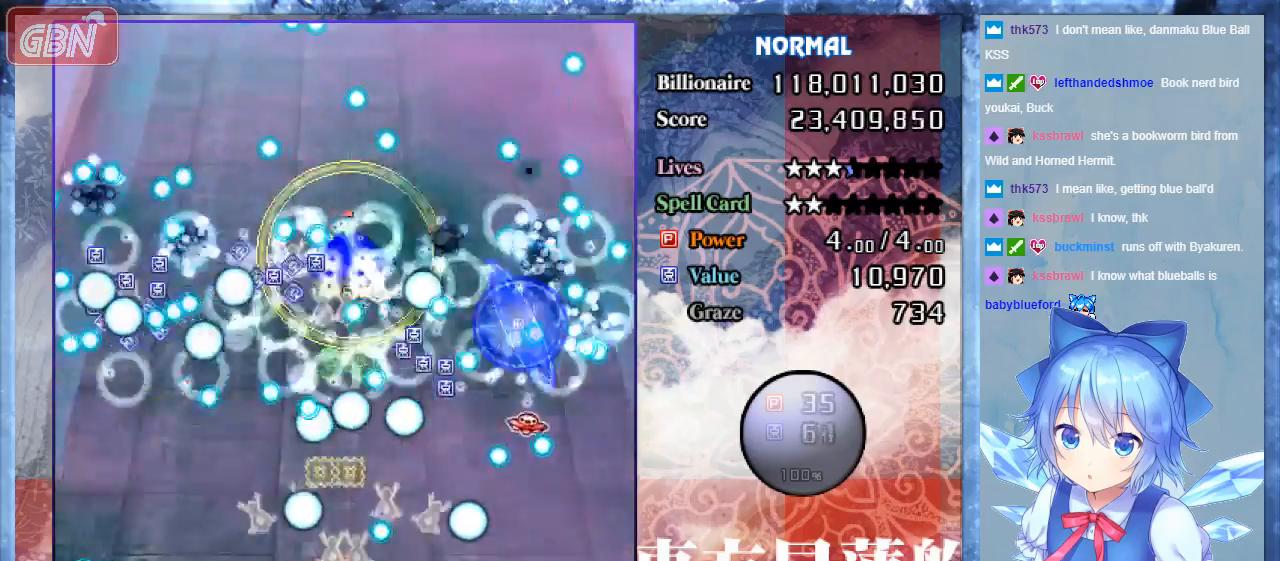
{"buttons": ["A", "B"], "events": [[100, "DPAD_LEFT", "up"], [300, "DPAD_DOWN", "down"], [367, "DPAD_DOWN", "up"]]}
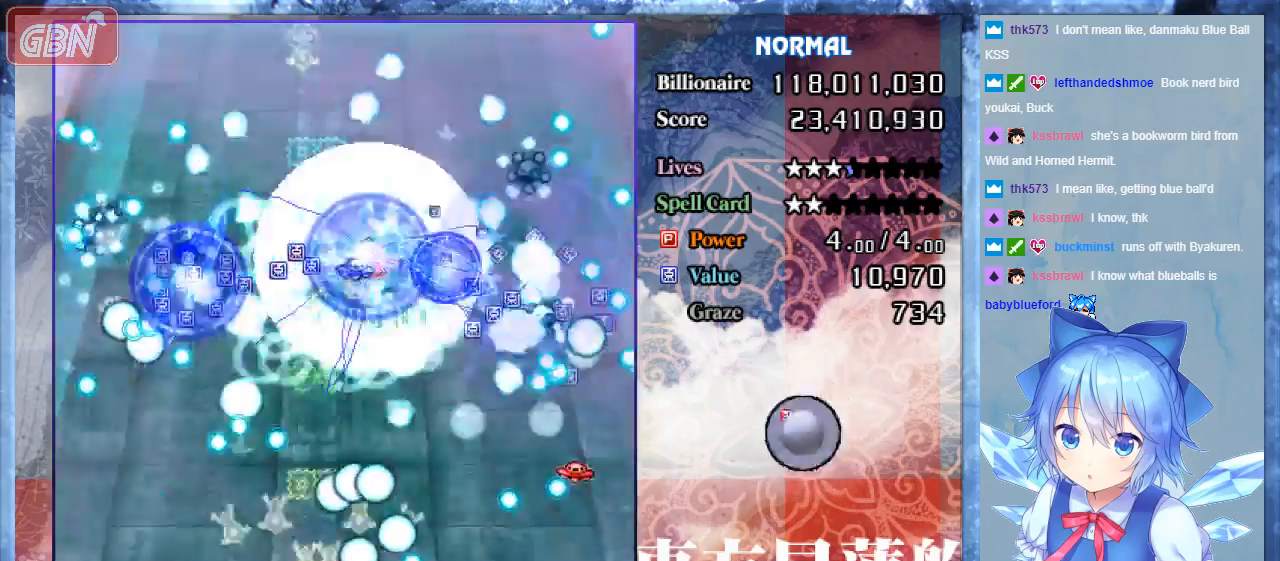
{"buttons": ["A", "B", "DPAD_RIGHT"], "events": [[133, "DPAD_LEFT", "down"], [400, "DPAD_LEFT", "up"], [467, "DPAD_RIGHT", "down"]]}
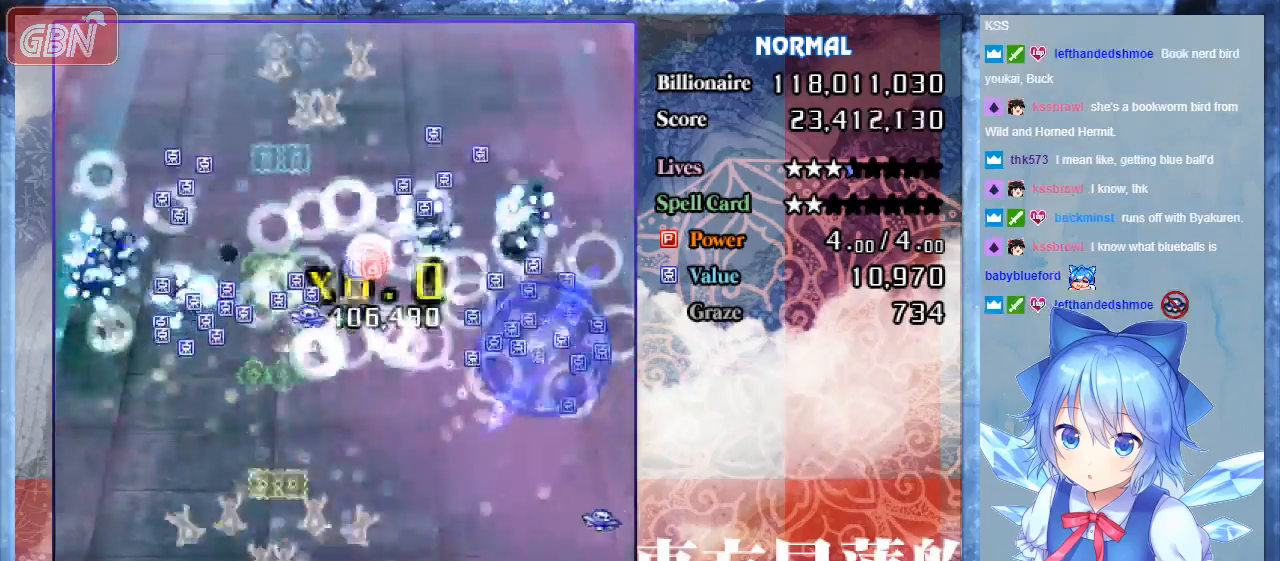
{"buttons": ["B", "DPAD_UP", "DPAD_LEFT"], "events": [[100, "A", "up"], [367, "DPAD_RIGHT", "up"], [400, "DPAD_LEFT", "down"], [500, "DPAD_UP", "down"]]}
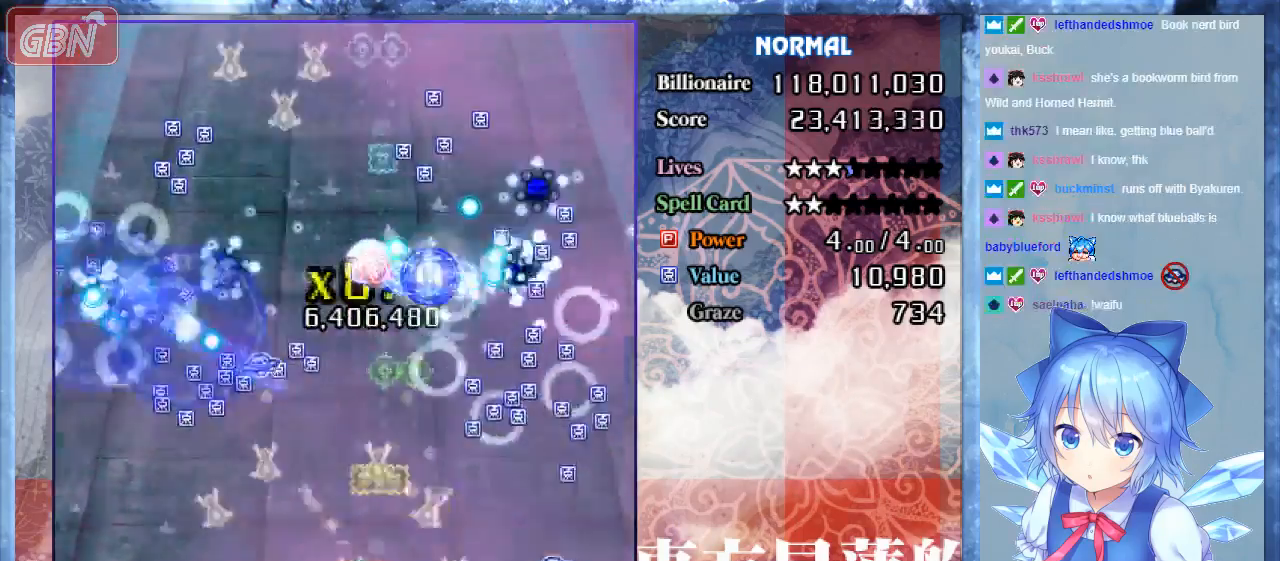
{"buttons": ["A", "B", "DPAD_UP", "DPAD_LEFT"], "events": [[67, "A", "down"], [67, "DPAD_LEFT", "up"], [467, "DPAD_LEFT", "down"]]}
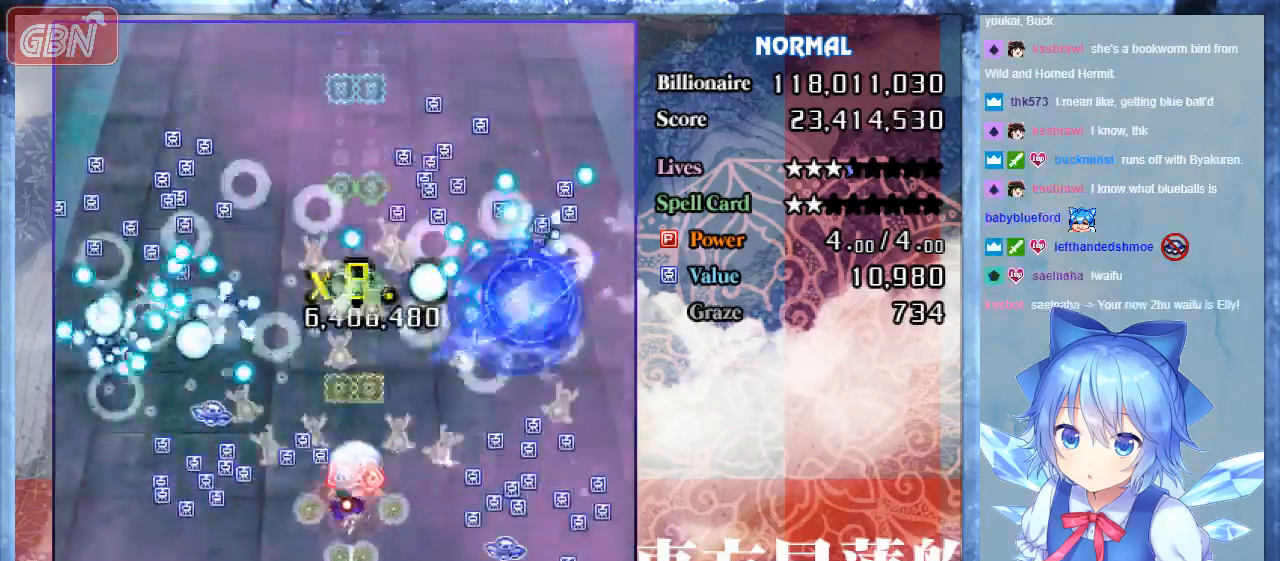
{"buttons": ["A", "B", "DPAD_DOWN", "DPAD_RIGHT"], "events": [[33, "DPAD_UP", "up"], [133, "DPAD_DOWN", "down"], [467, "DPAD_LEFT", "up"], [500, "DPAD_RIGHT", "down"]]}
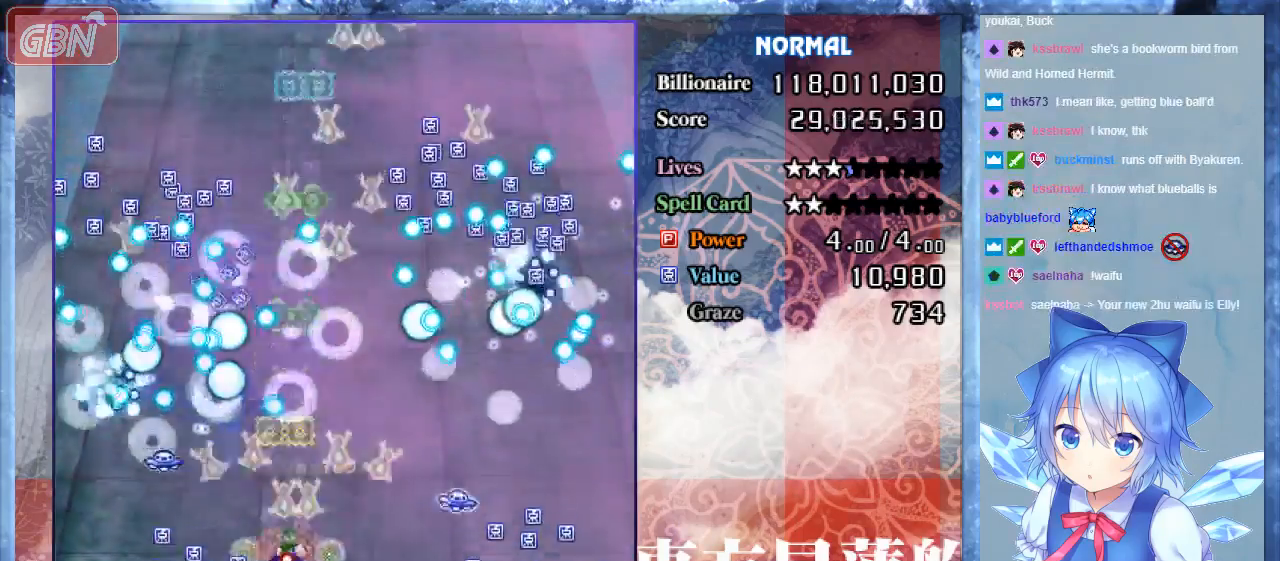
{"buttons": ["A", "B", "DPAD_RIGHT"], "events": [[267, "DPAD_DOWN", "up"]]}
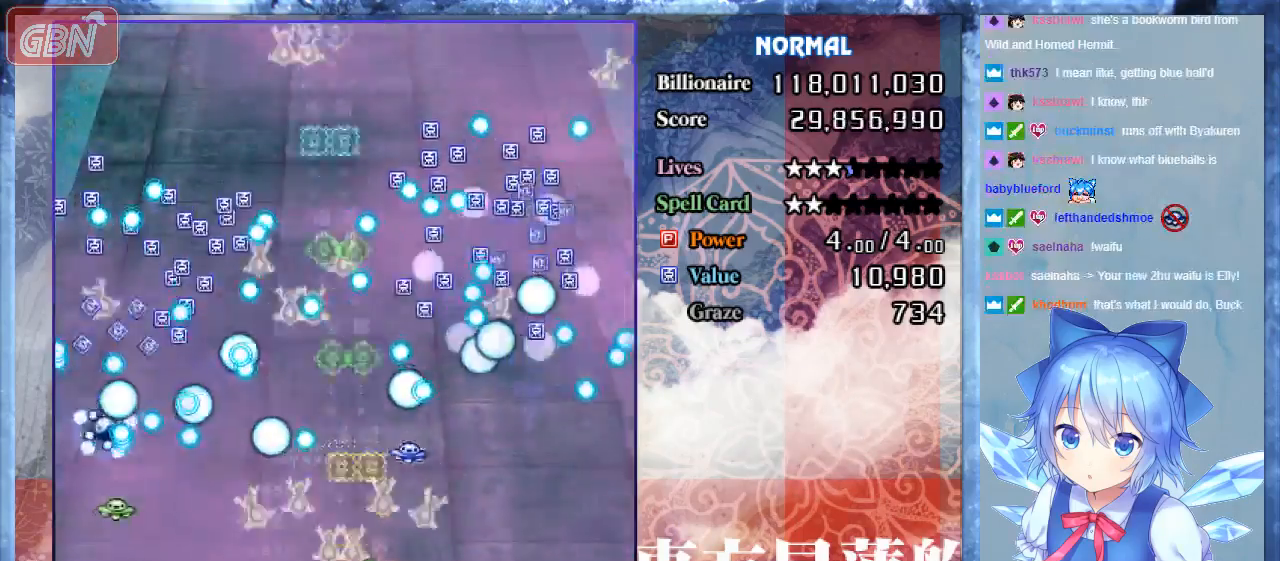
{"buttons": ["A", "B", "DPAD_DOWN", "DPAD_LEFT"], "events": [[33, "DPAD_DOWN", "down"], [67, "DPAD_RIGHT", "up"], [167, "DPAD_DOWN", "up"], [167, "DPAD_LEFT", "down"], [333, "DPAD_DOWN", "down"]]}
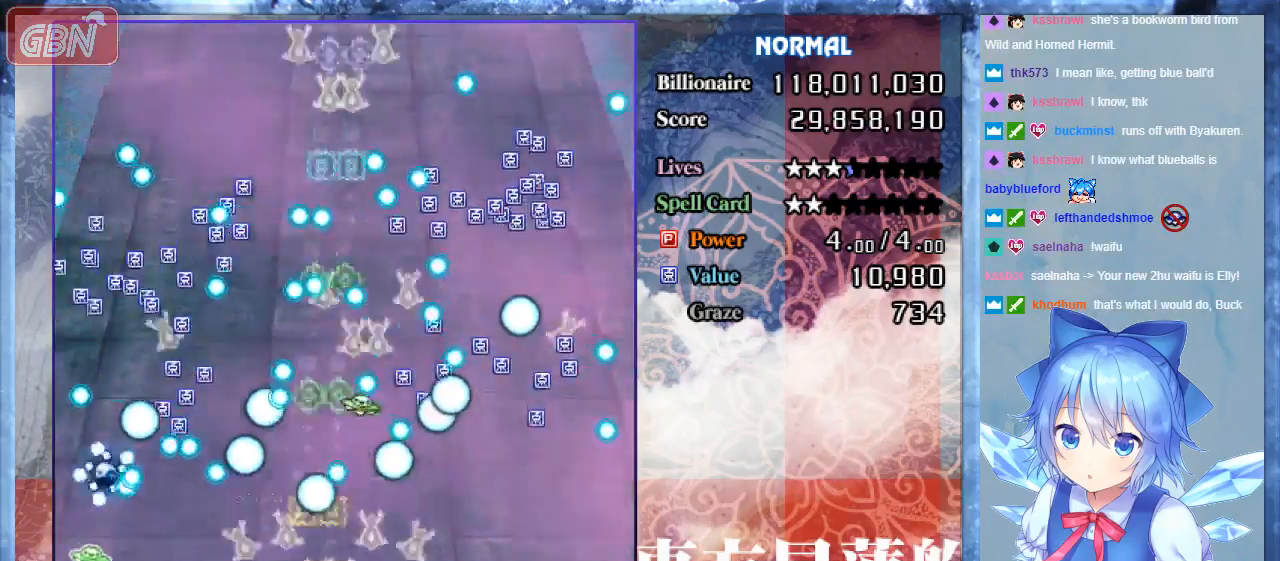
{"buttons": ["A", "B"], "events": [[67, "DPAD_DOWN", "up"], [400, "DPAD_LEFT", "up"]]}
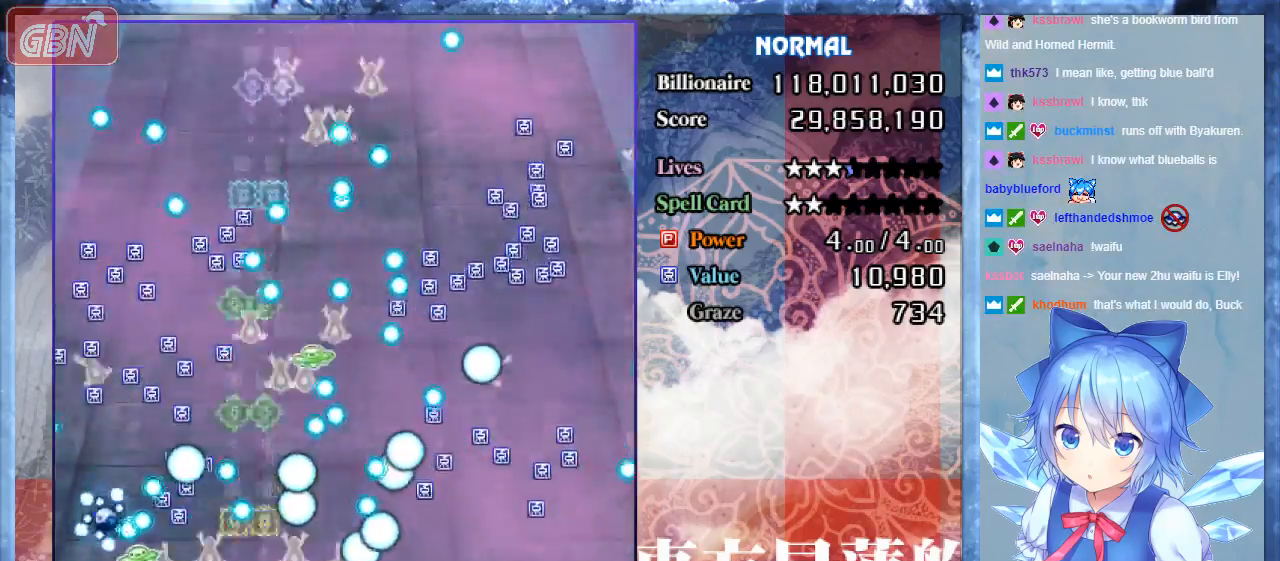
{"buttons": ["A", "B"], "events": [[200, "DPAD_LEFT", "down"], [467, "DPAD_LEFT", "up"]]}
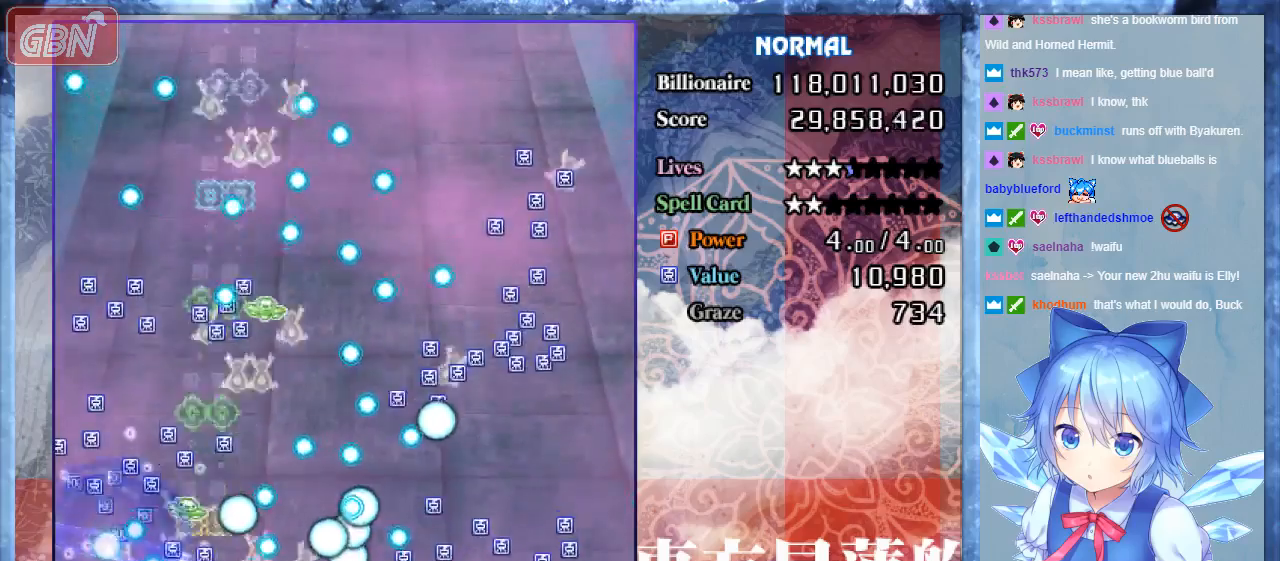
{"buttons": ["A", "B"], "events": []}
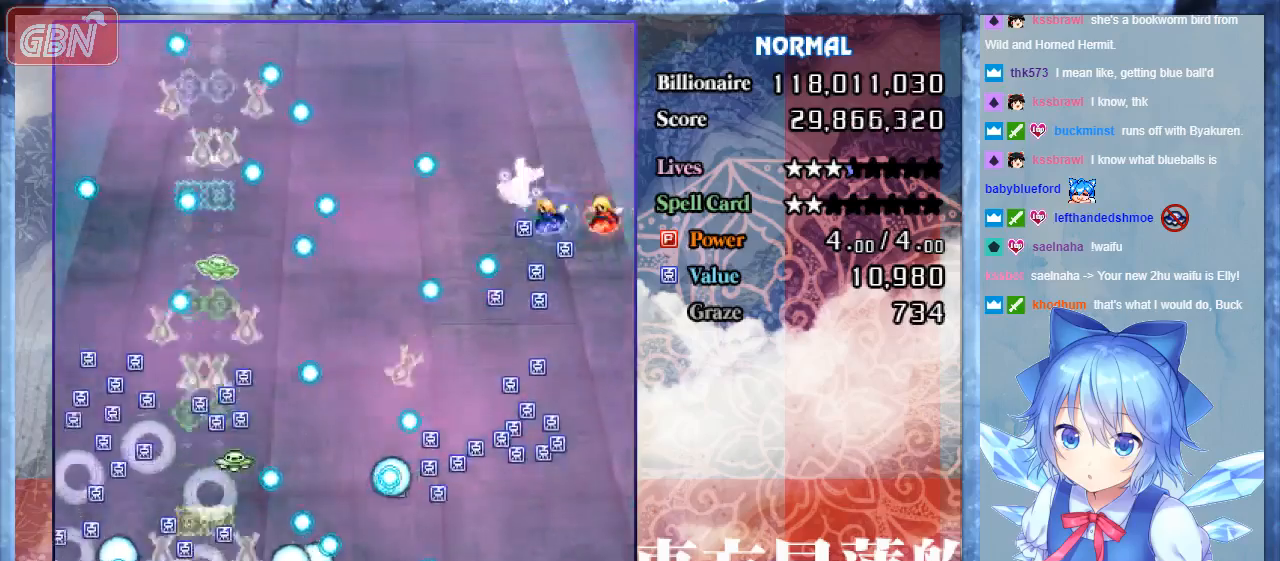
{"buttons": ["A", "B"], "events": [[133, "DPAD_UP", "down"], [400, "DPAD_UP", "up"]]}
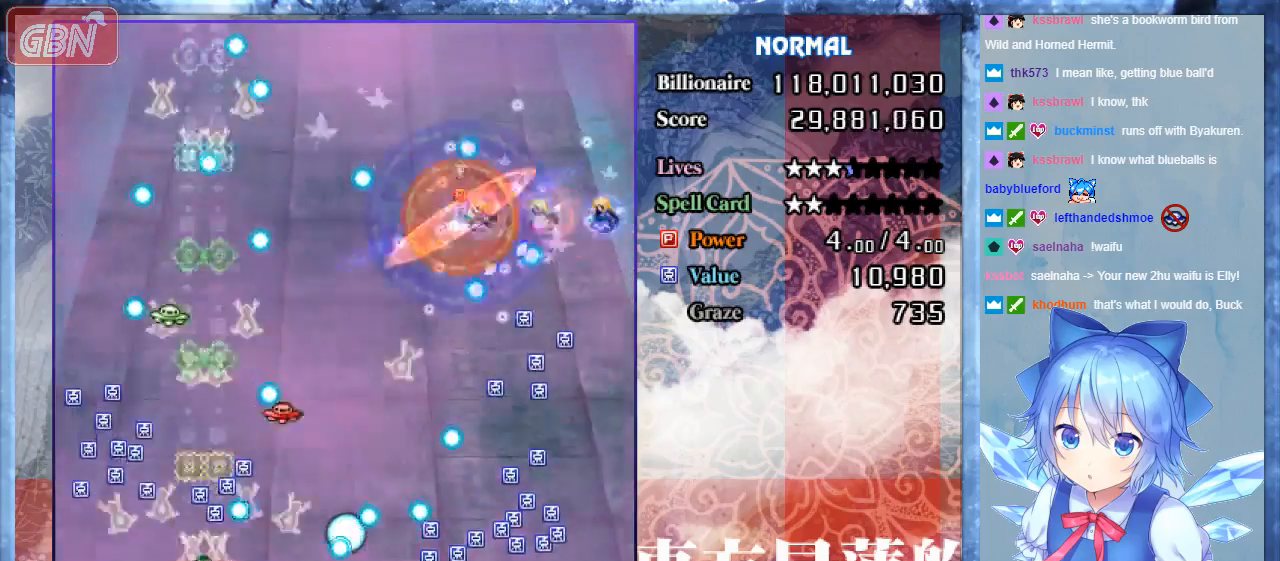
{"buttons": ["A", "B"], "events": [[133, "DPAD_RIGHT", "down"], [367, "DPAD_RIGHT", "up"]]}
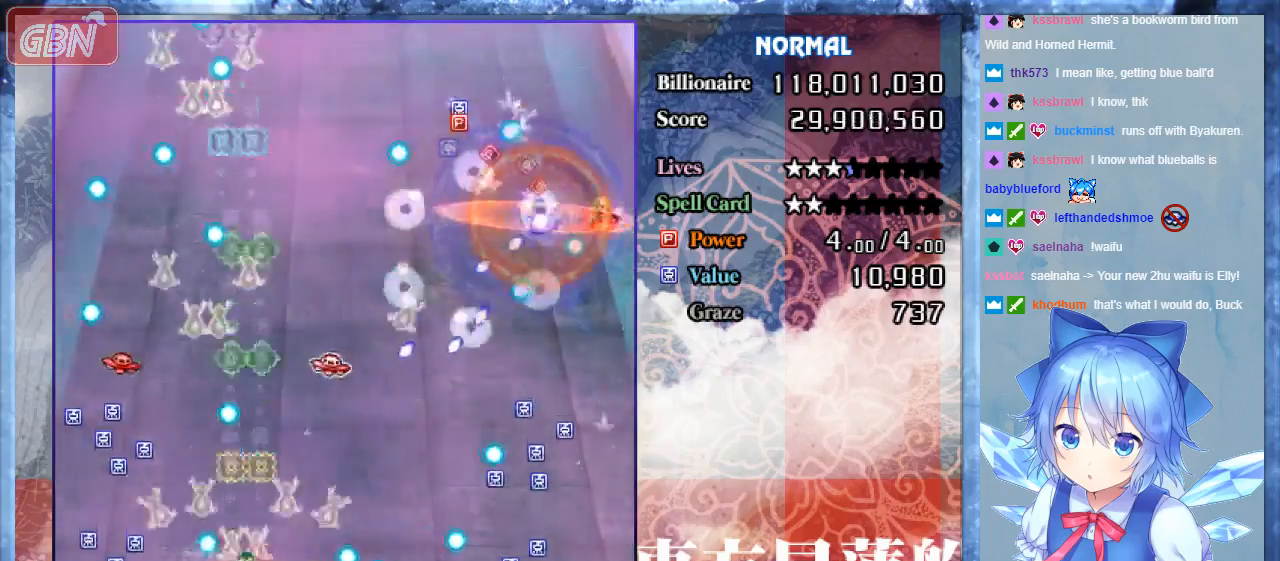
{"buttons": ["B", "DPAD_UP", "DPAD_LEFT"], "events": [[33, "DPAD_UP", "down"], [267, "A", "up"], [400, "DPAD_LEFT", "down"]]}
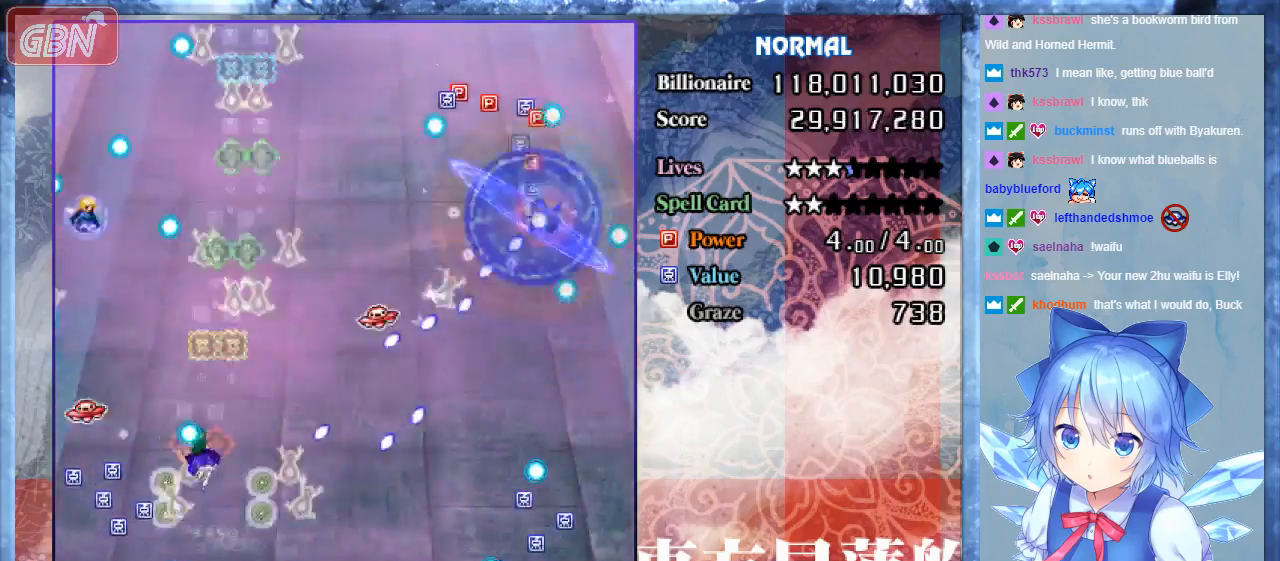
{"buttons": ["B", "DPAD_RIGHT"], "events": [[33, "DPAD_UP", "up"], [400, "DPAD_LEFT", "up"], [467, "DPAD_RIGHT", "down"]]}
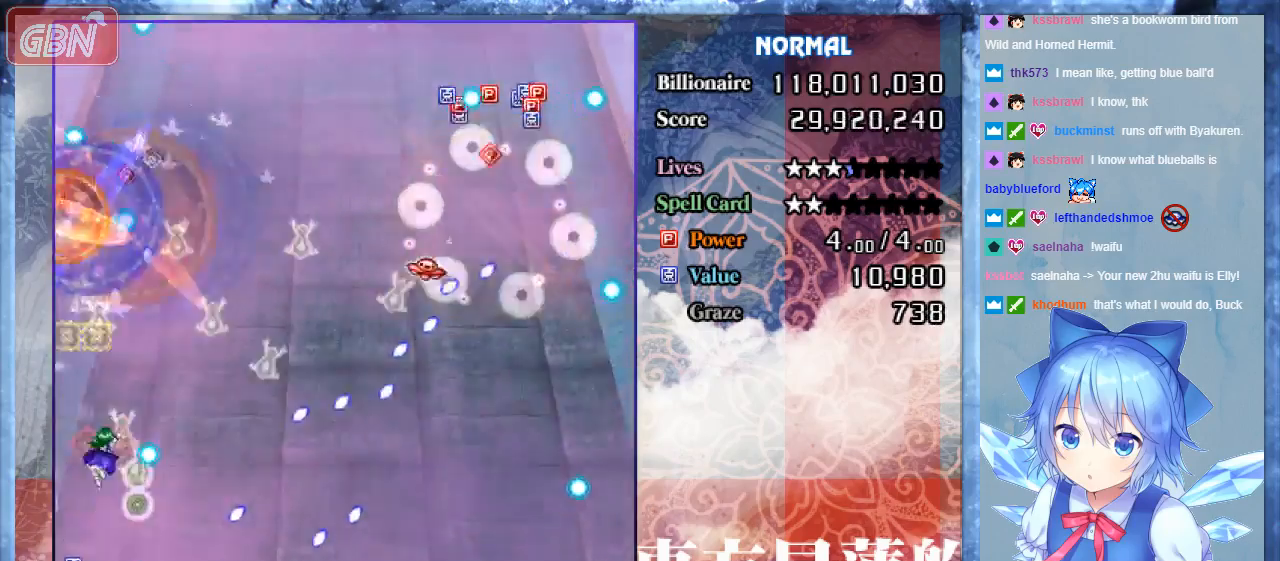
{"buttons": ["A", "B", "DPAD_RIGHT"], "events": [[33, "DPAD_RIGHT", "up"], [67, "DPAD_DOWN", "down"], [67, "DPAD_LEFT", "down"], [333, "DPAD_LEFT", "up"], [333, "DPAD_RIGHT", "down"], [367, "A", "down"], [367, "DPAD_DOWN", "up"]]}
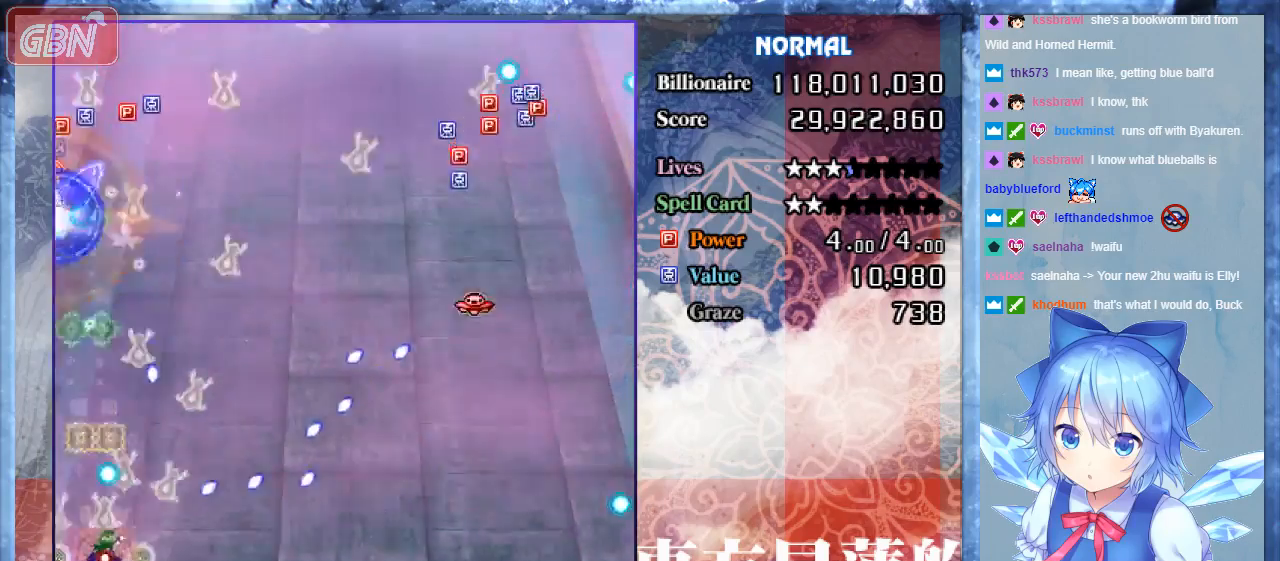
{"buttons": ["B", "DPAD_RIGHT"], "events": [[167, "DPAD_DOWN", "down"], [200, "A", "up"], [367, "DPAD_DOWN", "up"]]}
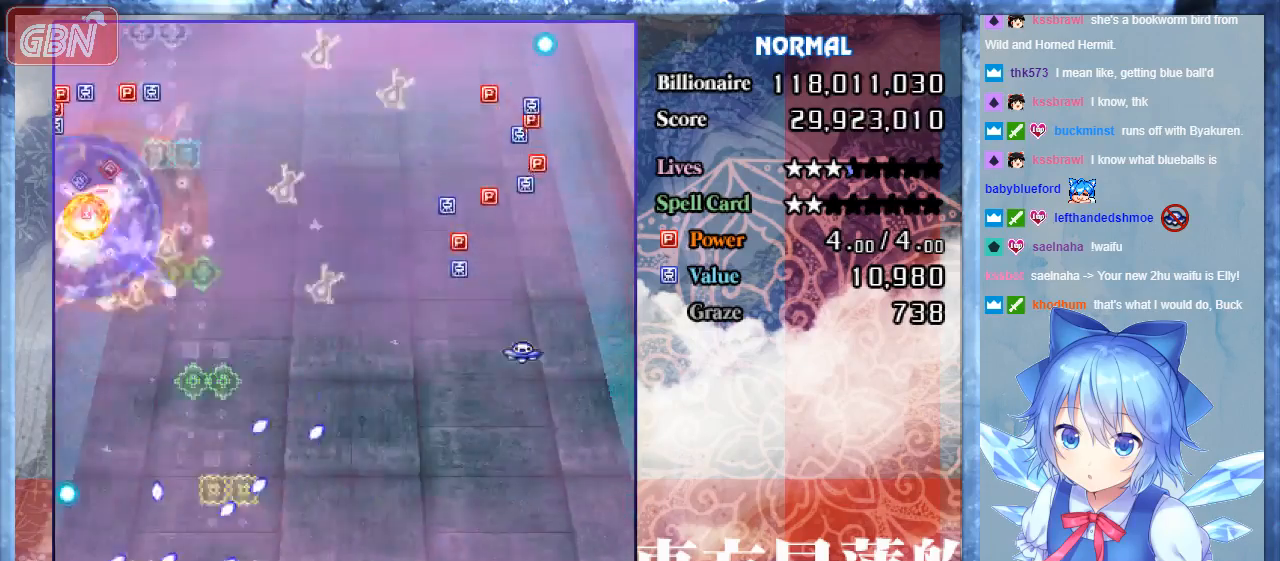
{"buttons": ["A", "B", "DPAD_UP"], "events": [[500, "A", "down"], [500, "DPAD_RIGHT", "up"], [500, "DPAD_UP", "down"]]}
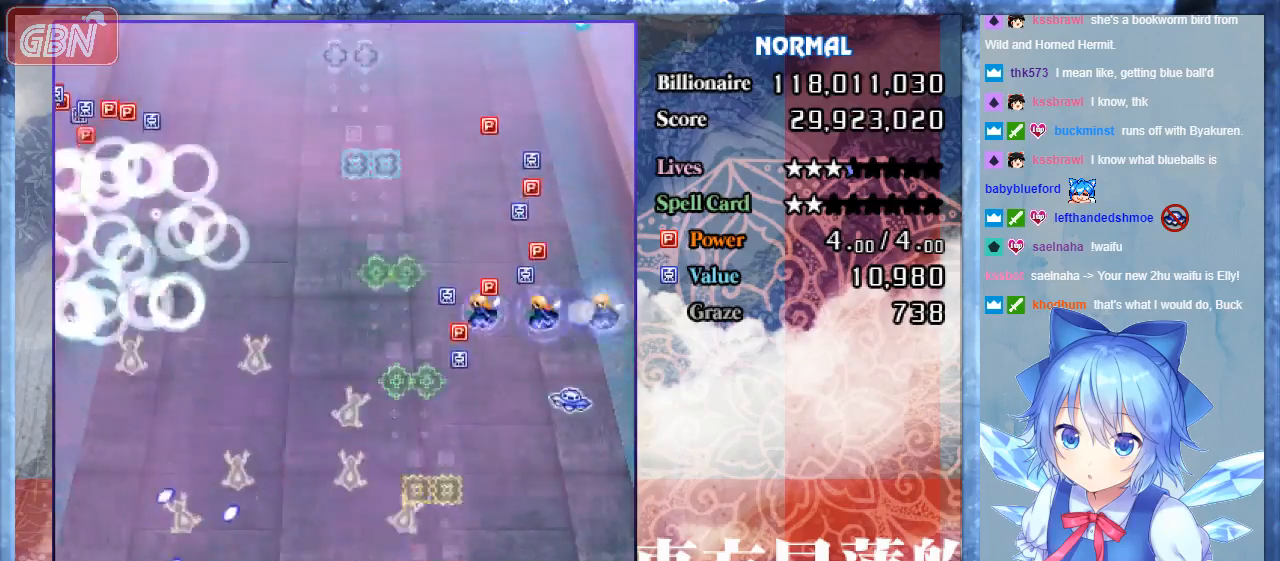
{"buttons": ["A", "B", "DPAD_DOWN", "DPAD_RIGHT"], "events": [[167, "DPAD_RIGHT", "down"], [167, "DPAD_UP", "up"], [367, "DPAD_DOWN", "down"]]}
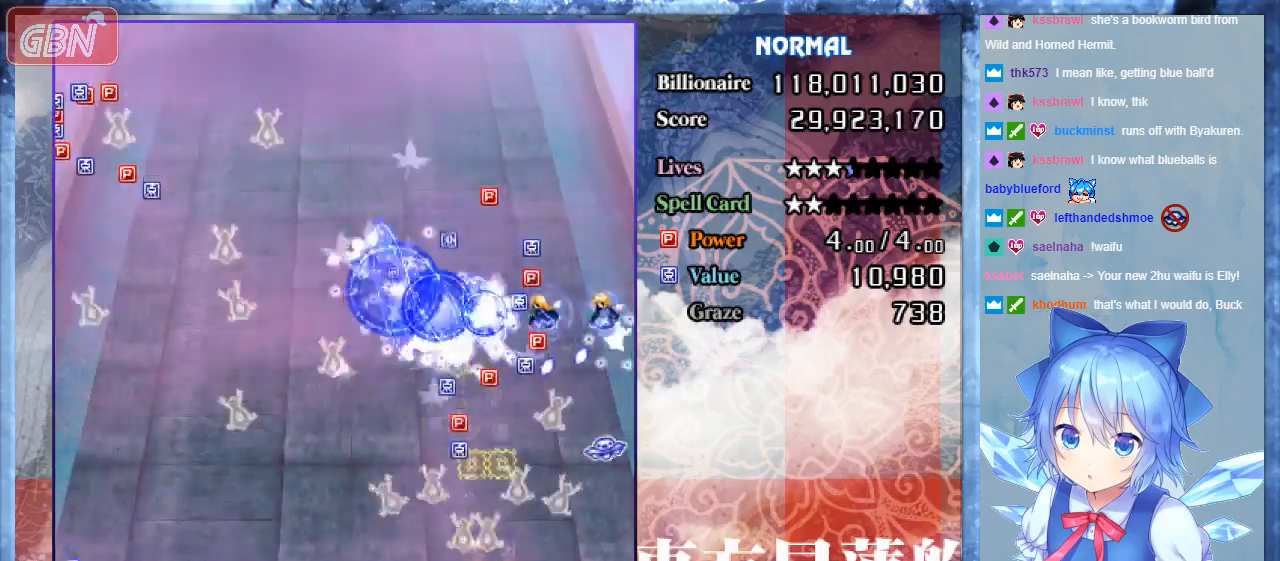
{"buttons": ["A", "B", "DPAD_LEFT"], "events": [[133, "DPAD_DOWN", "up"], [133, "DPAD_RIGHT", "up"], [167, "DPAD_LEFT", "down"], [167, "DPAD_UP", "down"], [433, "DPAD_UP", "up"]]}
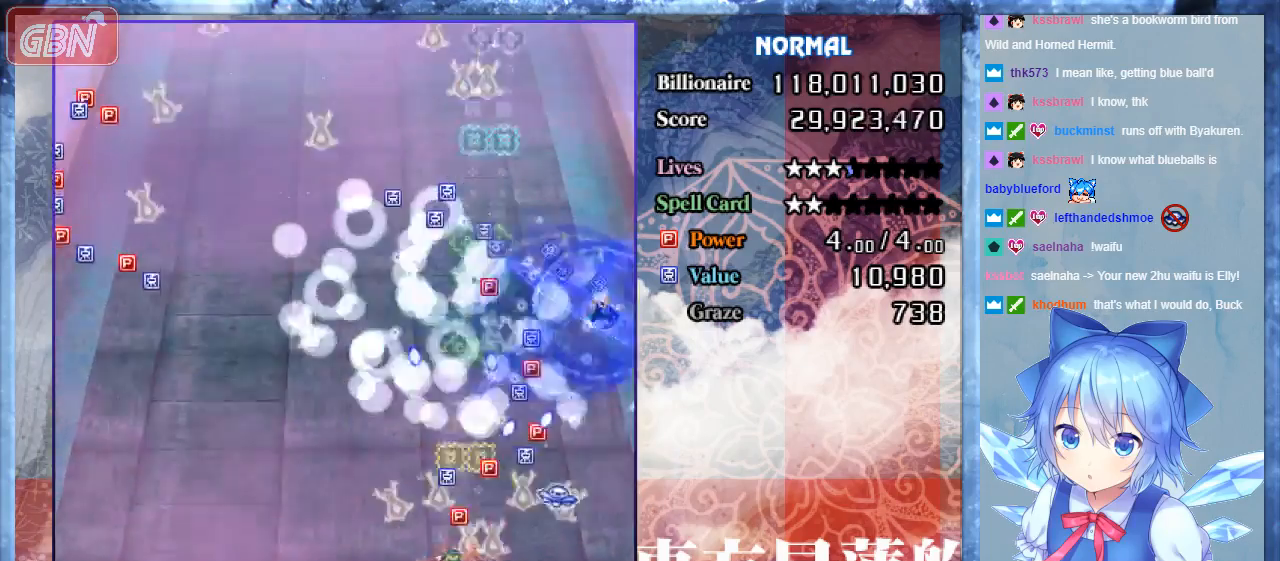
{"buttons": ["A", "B", "DPAD_LEFT"], "events": []}